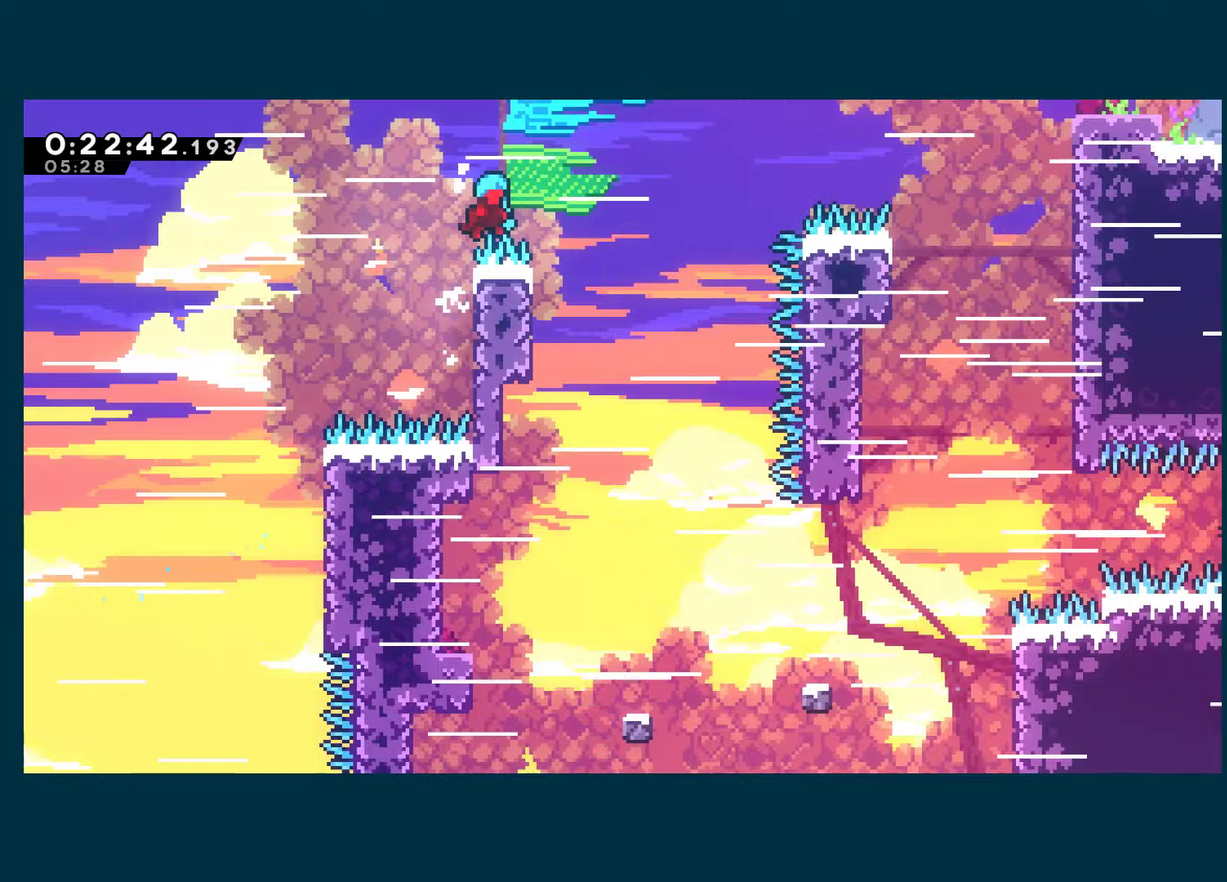
Gameplay with a controller (Xbox layout); each line is a JSON object with the inputs held at the frame after it. "events" lists button and stick changes between this image and that frame as [ms after this image, input, new state], when the widget could be followed in between.
{"buttons": ["DPAD_DOWN"], "left_stick": "center", "right_stick": "center"}
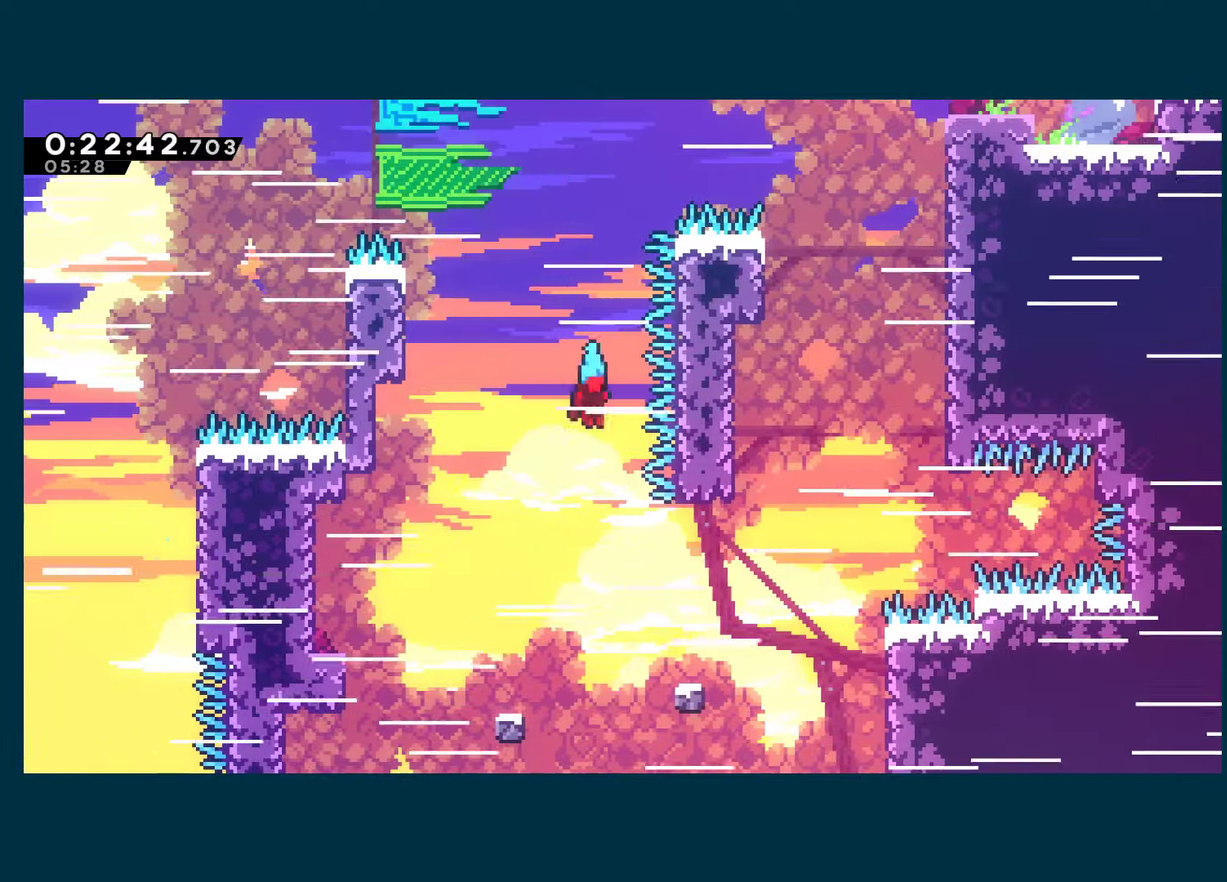
{"buttons": ["A", "DPAD_RIGHT"], "left_stick": "center", "right_stick": "center", "events": [[266, "DPAD_RIGHT", "down"], [283, "DPAD_DOWN", "up"], [350, "A", "down"]]}
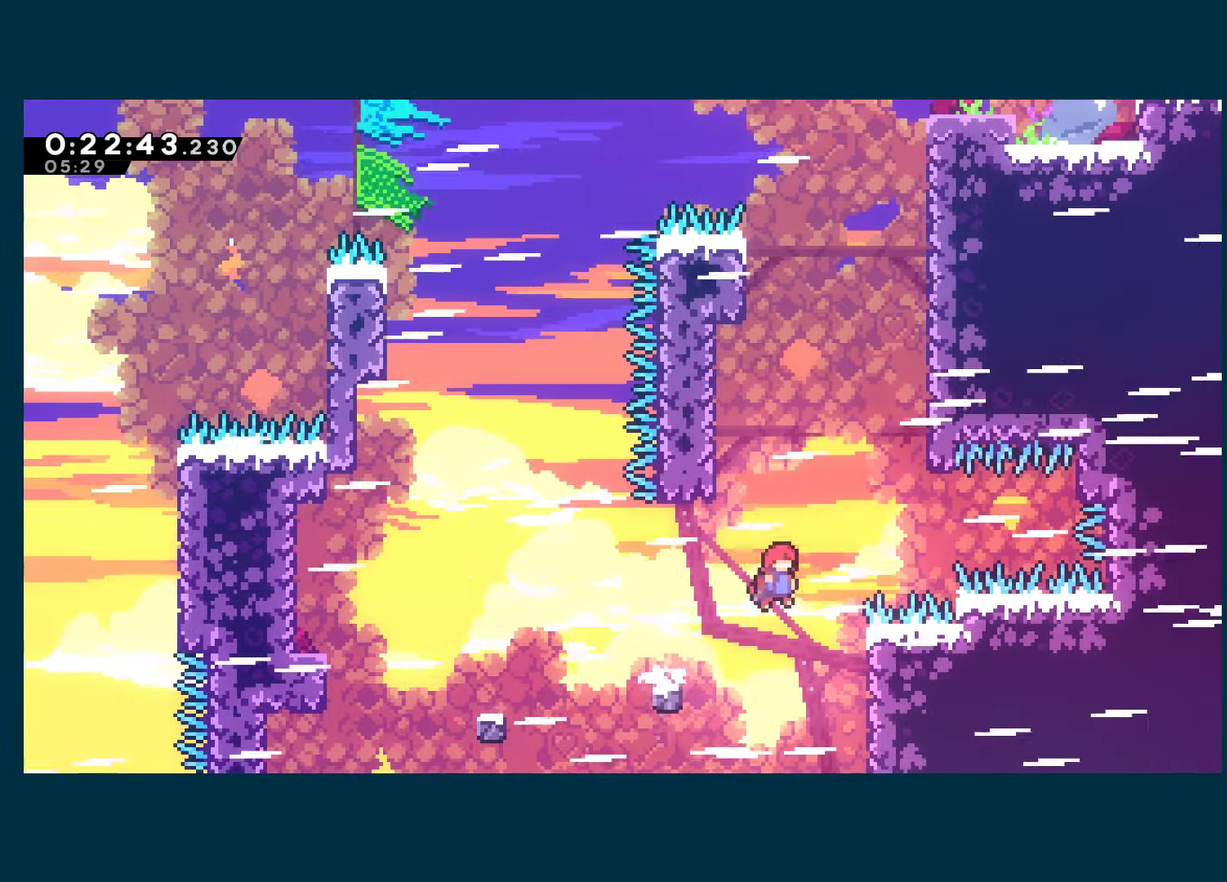
{"buttons": ["R1", "DPAD_UP", "DPAD_RIGHT"], "left_stick": "center", "right_stick": "center", "events": [[216, "DPAD_RIGHT", "up"], [216, "DPAD_UP", "down"], [233, "X", "down"], [266, "A", "up"], [366, "R1", "down"], [383, "X", "up"], [416, "DPAD_RIGHT", "down"]]}
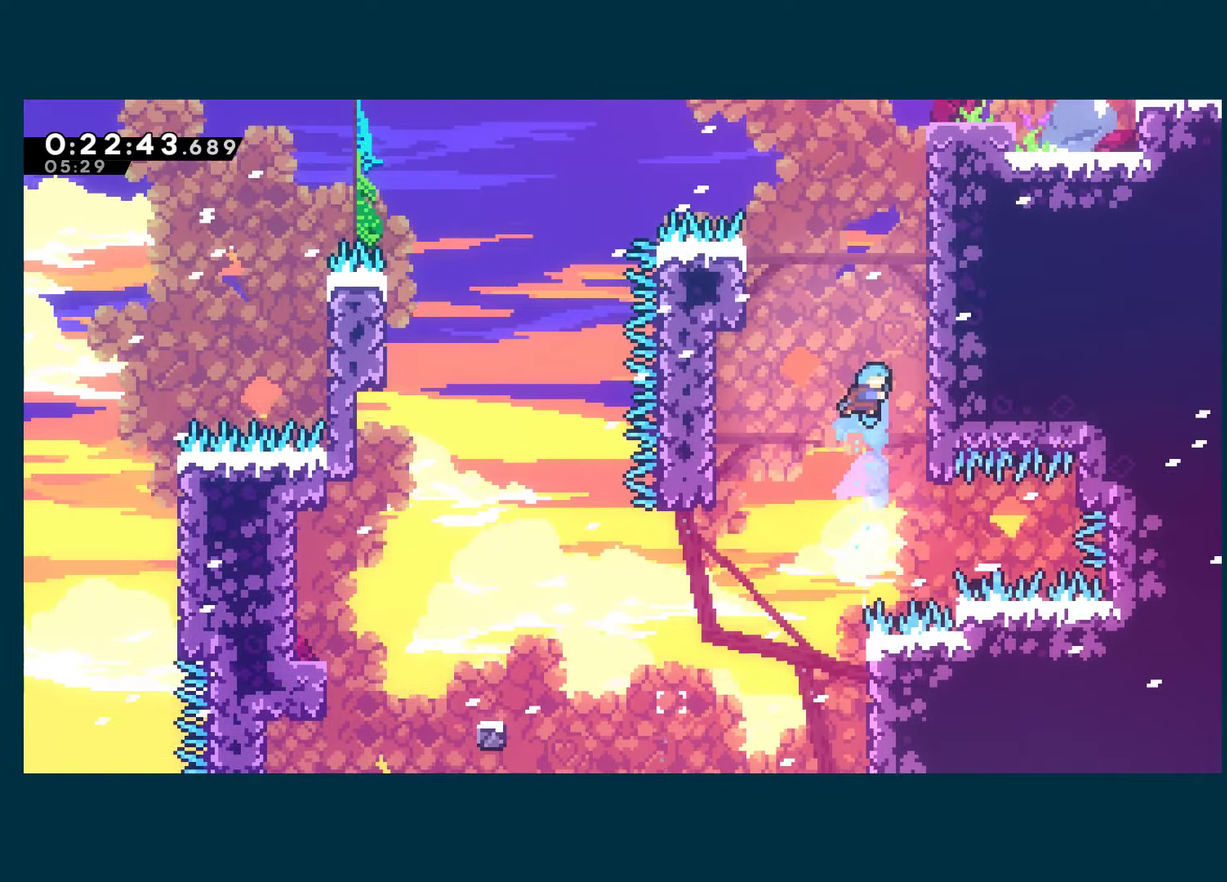
{"buttons": ["R1", "DPAD_UP", "DPAD_RIGHT"], "left_stick": "center", "right_stick": "center", "events": [[166, "A", "down"], [466, "A", "up"]]}
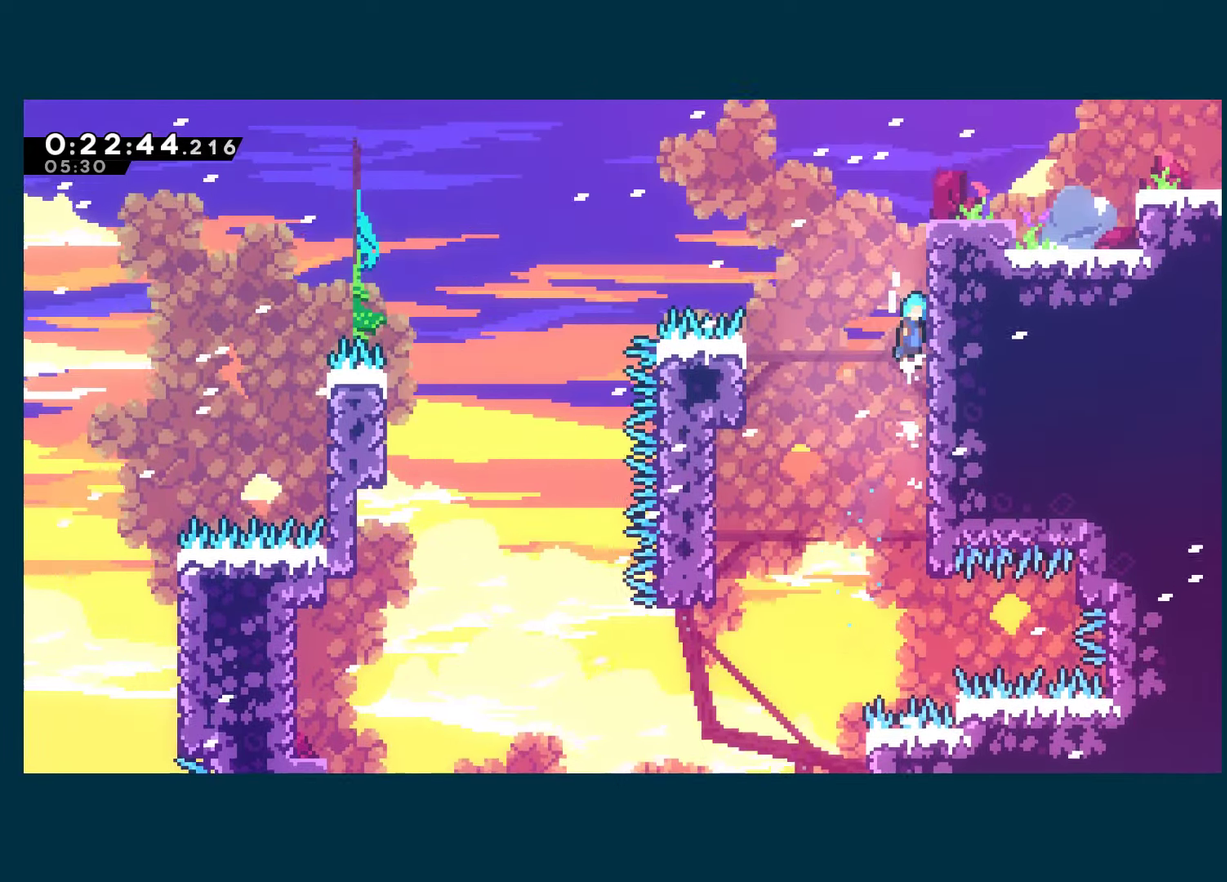
{"buttons": ["A", "R1", "DPAD_RIGHT"], "left_stick": "center", "right_stick": "center", "events": [[16, "A", "down"], [133, "A", "up"], [183, "A", "down"], [450, "DPAD_UP", "up"]]}
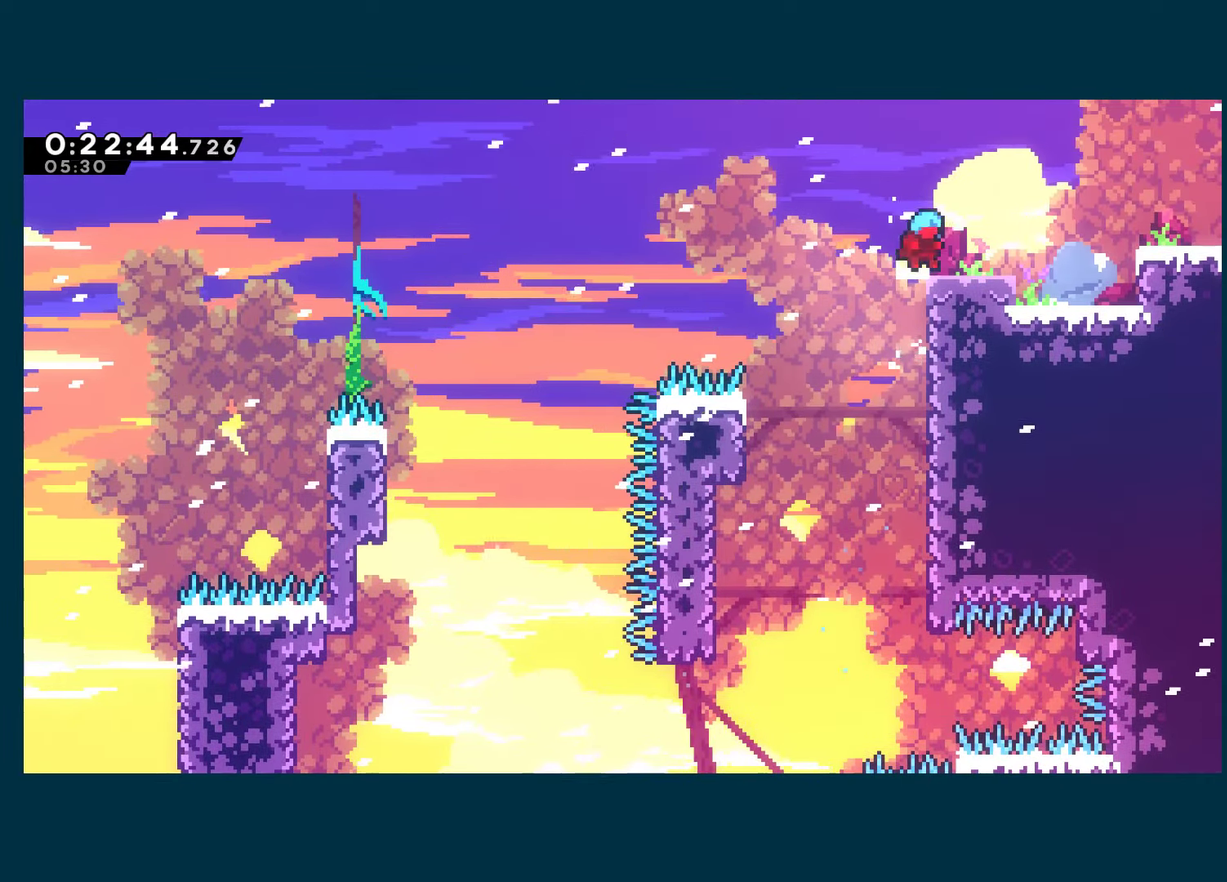
{"buttons": ["DPAD_RIGHT"], "left_stick": "center", "right_stick": "center", "events": [[16, "A", "up"], [50, "R1", "up"], [66, "DPAD_DOWN", "down"], [116, "X", "down"], [200, "A", "down"], [216, "DPAD_DOWN", "up"], [333, "A", "up"], [333, "X", "up"]]}
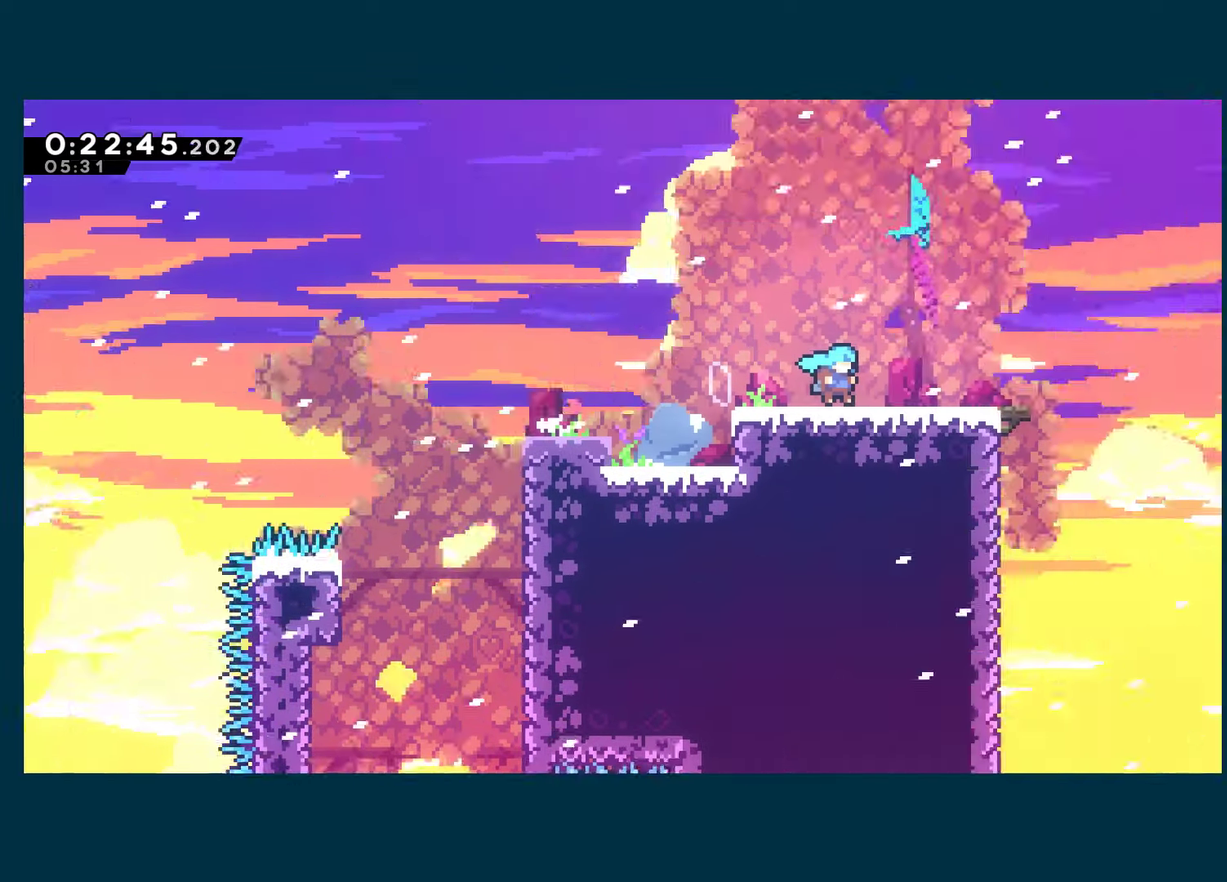
{"buttons": ["DPAD_RIGHT"], "left_stick": "center", "right_stick": "center", "events": []}
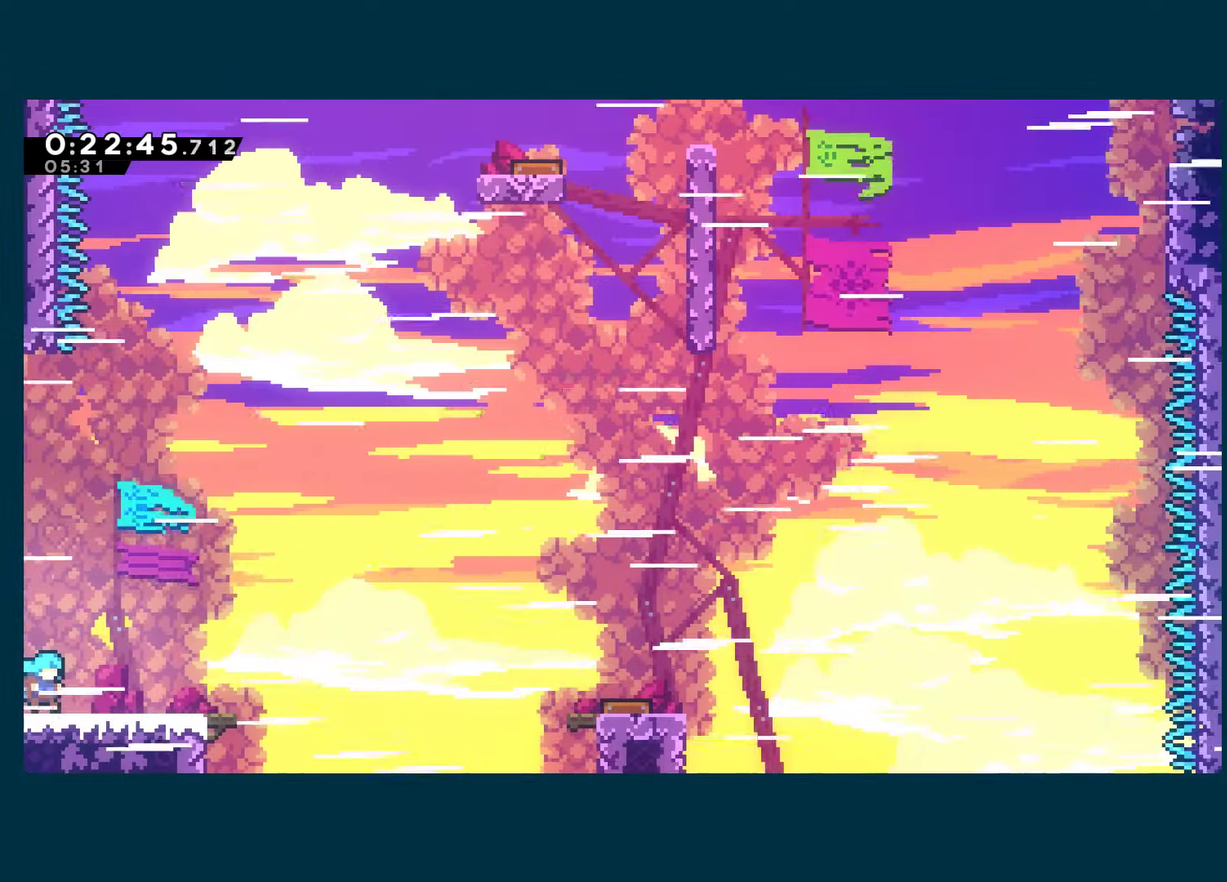
{"buttons": ["DPAD_RIGHT"], "left_stick": "center", "right_stick": "center", "events": [[83, "DPAD_DOWN", "down"], [116, "X", "down"], [233, "DPAD_DOWN", "up"], [300, "A", "down"], [400, "A", "up"], [416, "X", "up"]]}
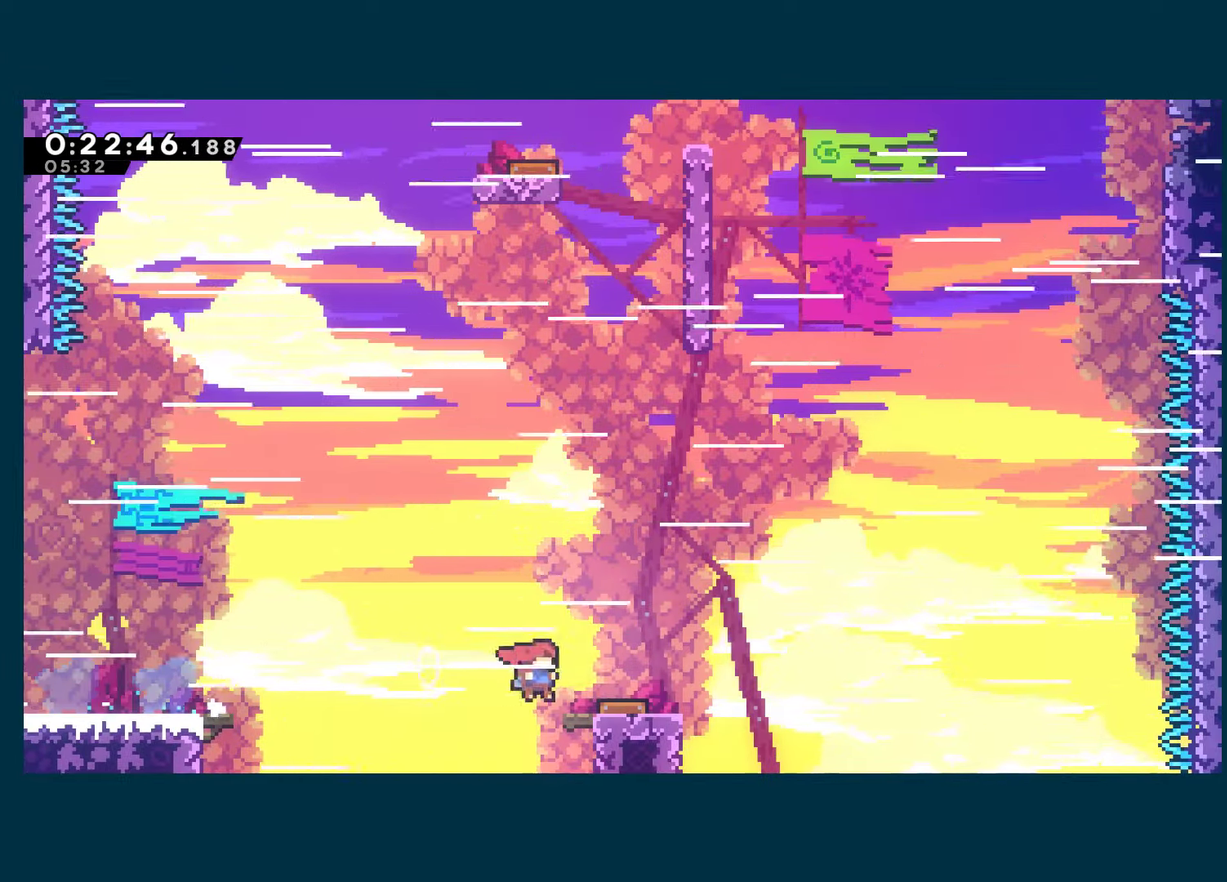
{"buttons": ["R1", "DPAD_RIGHT"], "left_stick": "center", "right_stick": "center", "events": [[16, "DPAD_RIGHT", "up"], [33, "DPAD_LEFT", "down"], [183, "DPAD_UP", "down"], [233, "DPAD_LEFT", "up"], [333, "X", "down"], [450, "DPAD_RIGHT", "down"], [450, "X", "up"], [466, "R1", "down"], [500, "DPAD_UP", "up"]]}
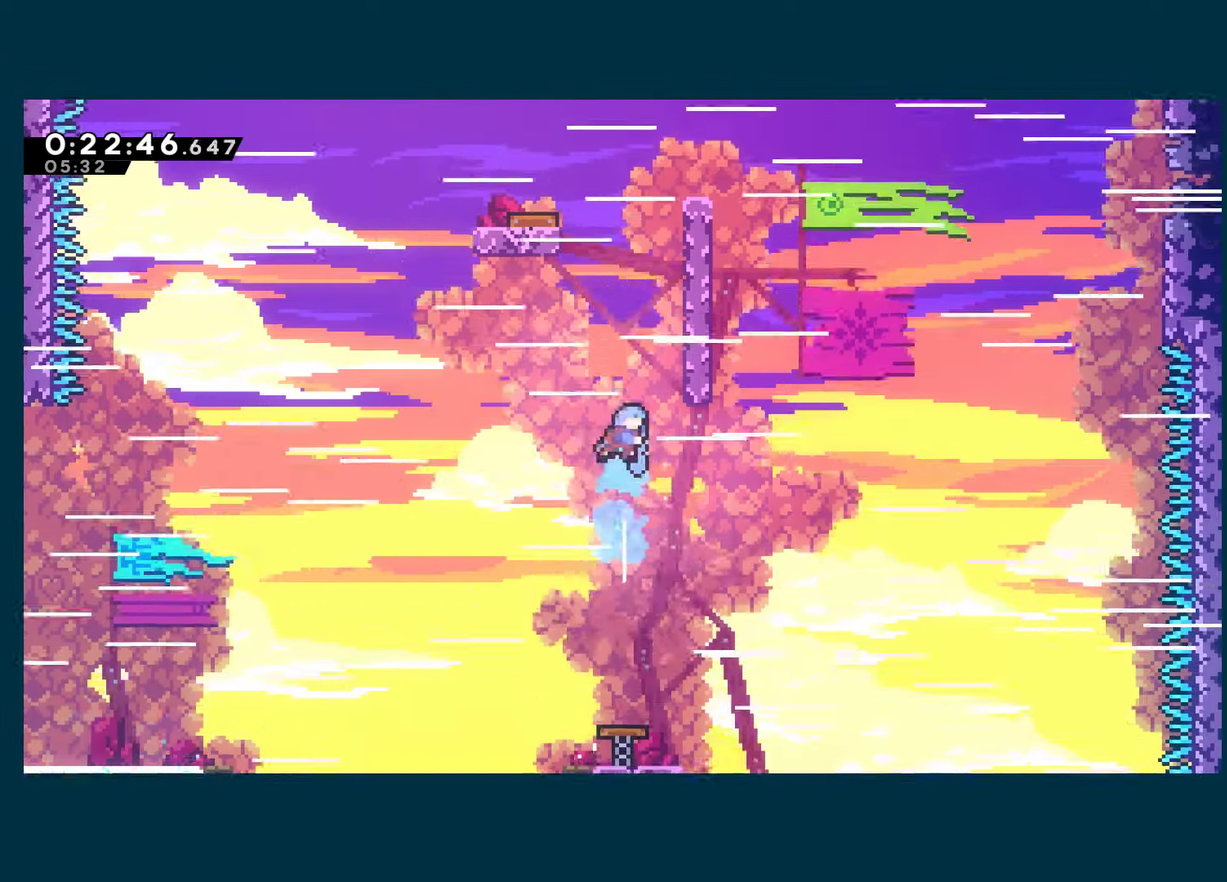
{"buttons": ["R1"], "left_stick": "center", "right_stick": "center", "events": [[183, "A", "down"], [183, "DPAD_RIGHT", "up"], [300, "A", "up"], [350, "A", "down"], [483, "A", "up"]]}
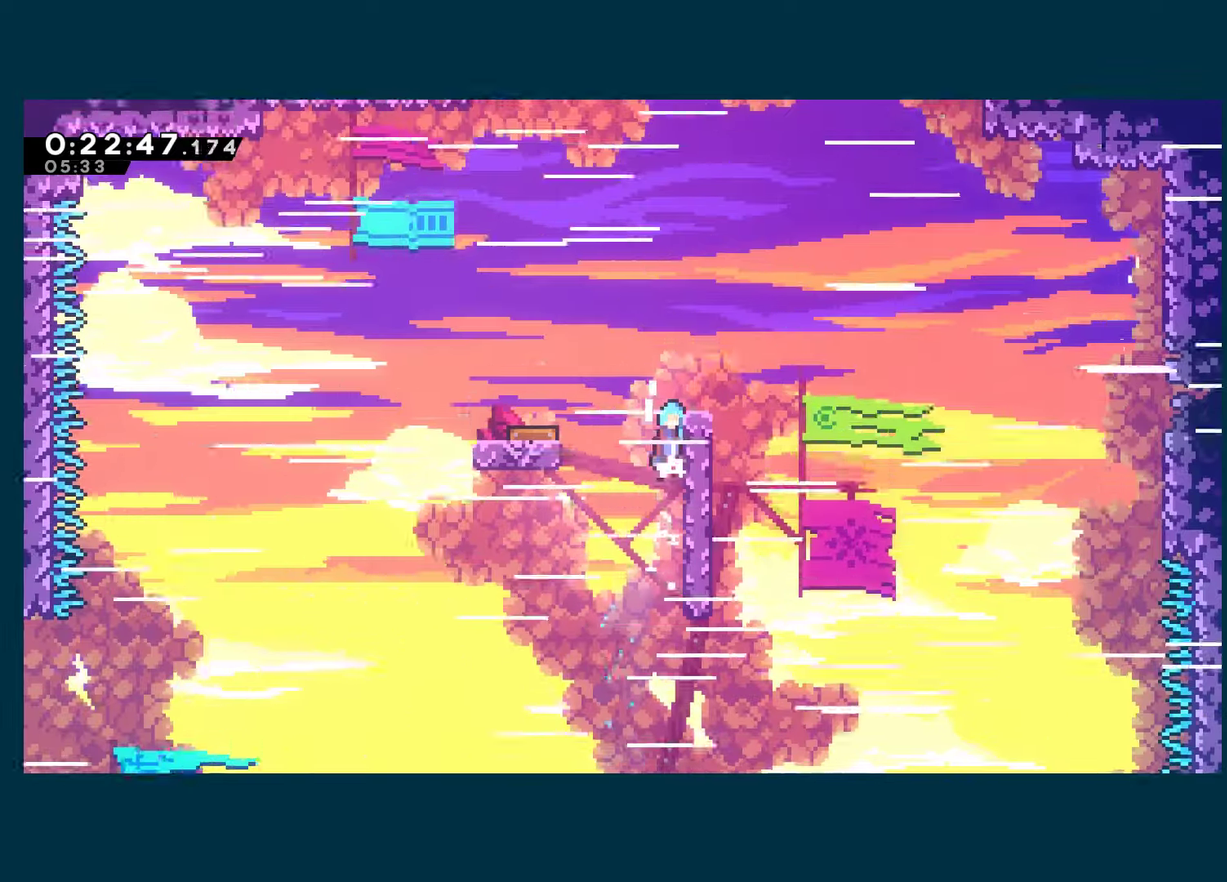
{"buttons": ["A", "DPAD_RIGHT"], "left_stick": "center", "right_stick": "center", "events": [[17, "A", "down"], [217, "A", "up"], [233, "R1", "up"], [350, "DPAD_RIGHT", "down"], [400, "A", "down"]]}
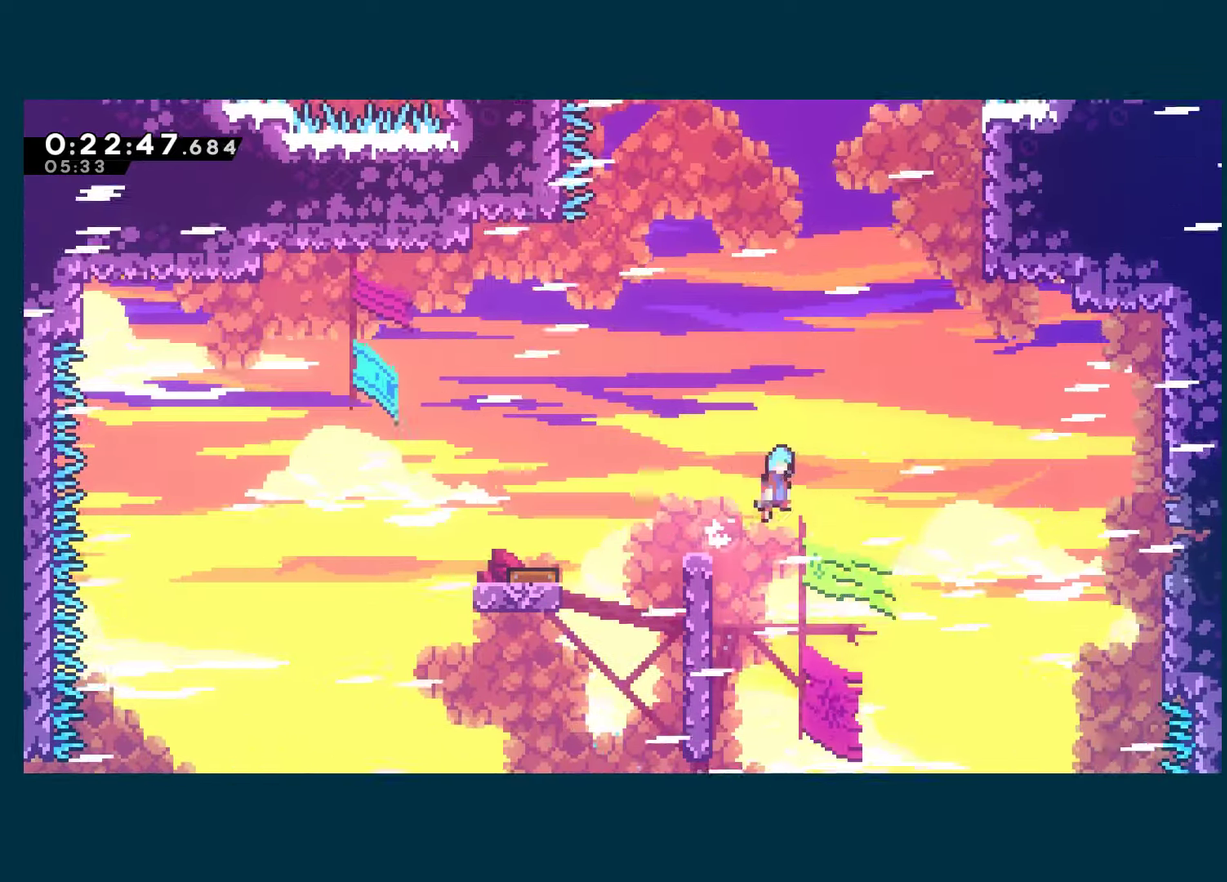
{"buttons": ["R1", "DPAD_UP", "DPAD_RIGHT"], "left_stick": "center", "right_stick": "center", "events": [[317, "DPAD_UP", "down"], [333, "A", "up"], [333, "DPAD_RIGHT", "up"], [333, "X", "down"], [483, "DPAD_RIGHT", "down"], [500, "R1", "down"], [500, "X", "up"]]}
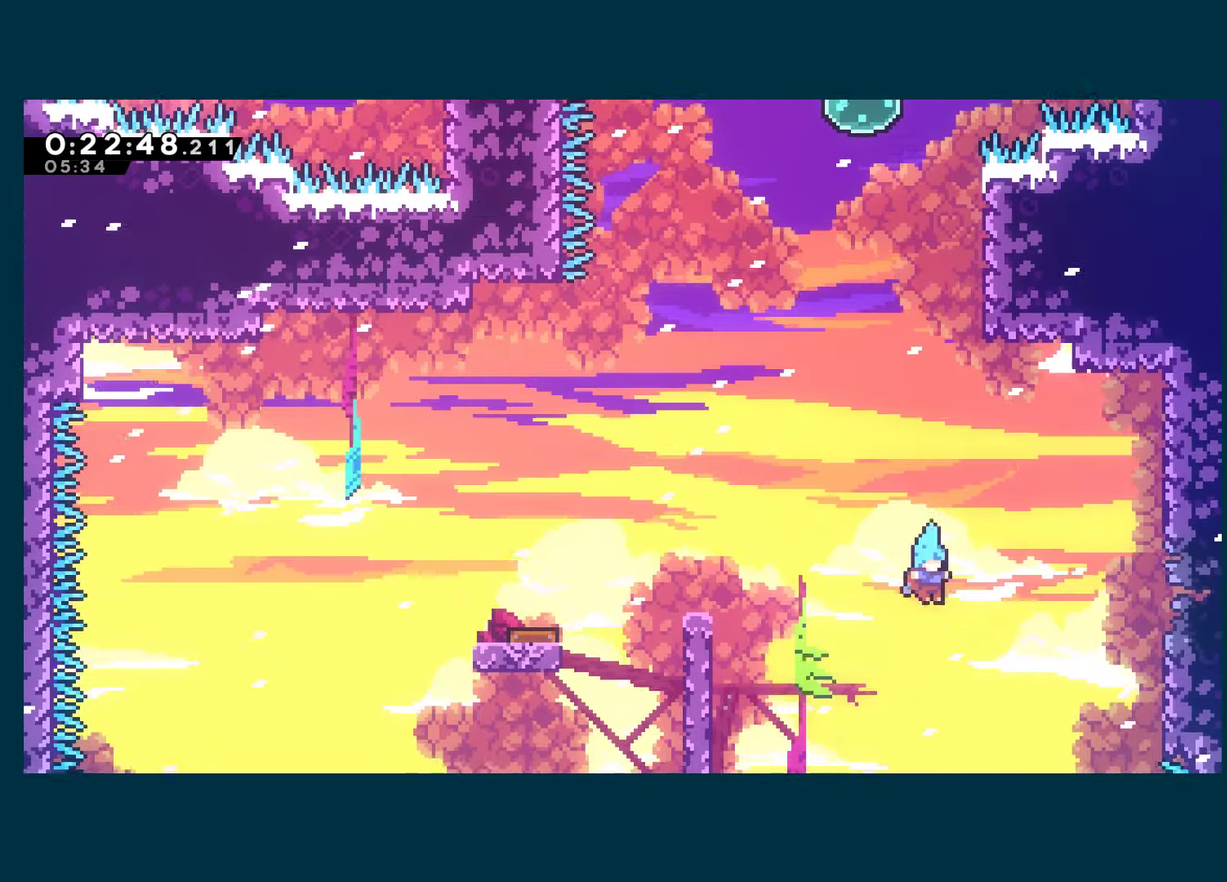
{"buttons": ["R1", "DPAD_LEFT"], "left_stick": "center", "right_stick": "center", "events": [[50, "DPAD_RIGHT", "up"], [67, "DPAD_LEFT", "down"], [83, "DPAD_UP", "up"]]}
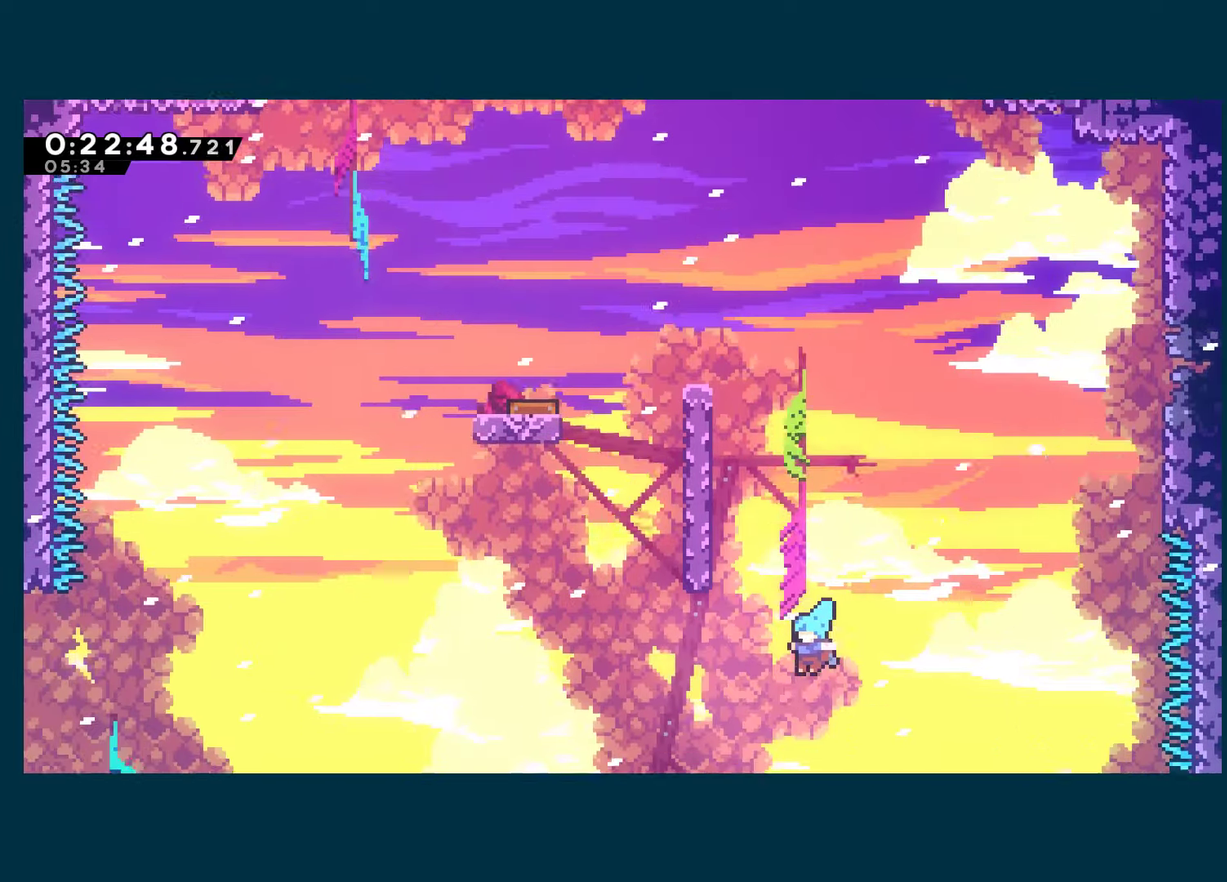
{"buttons": ["R1", "DPAD_LEFT"], "left_stick": "center", "right_stick": "center", "events": []}
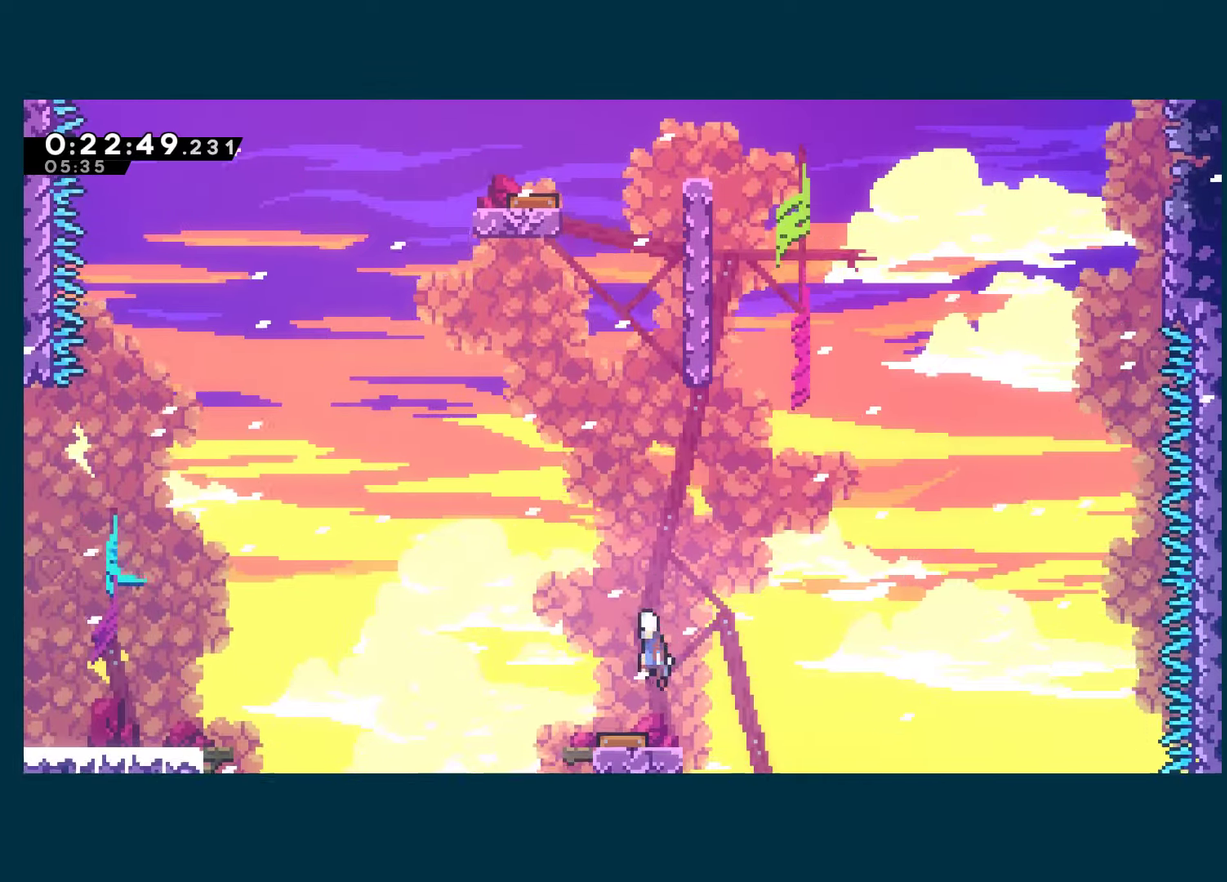
{"buttons": ["R1", "DPAD_RIGHT"], "left_stick": "center", "right_stick": "center", "events": [[50, "DPAD_UP", "down"], [100, "DPAD_LEFT", "up"], [283, "X", "down"], [400, "DPAD_RIGHT", "down"], [417, "DPAD_UP", "up"], [433, "X", "up"]]}
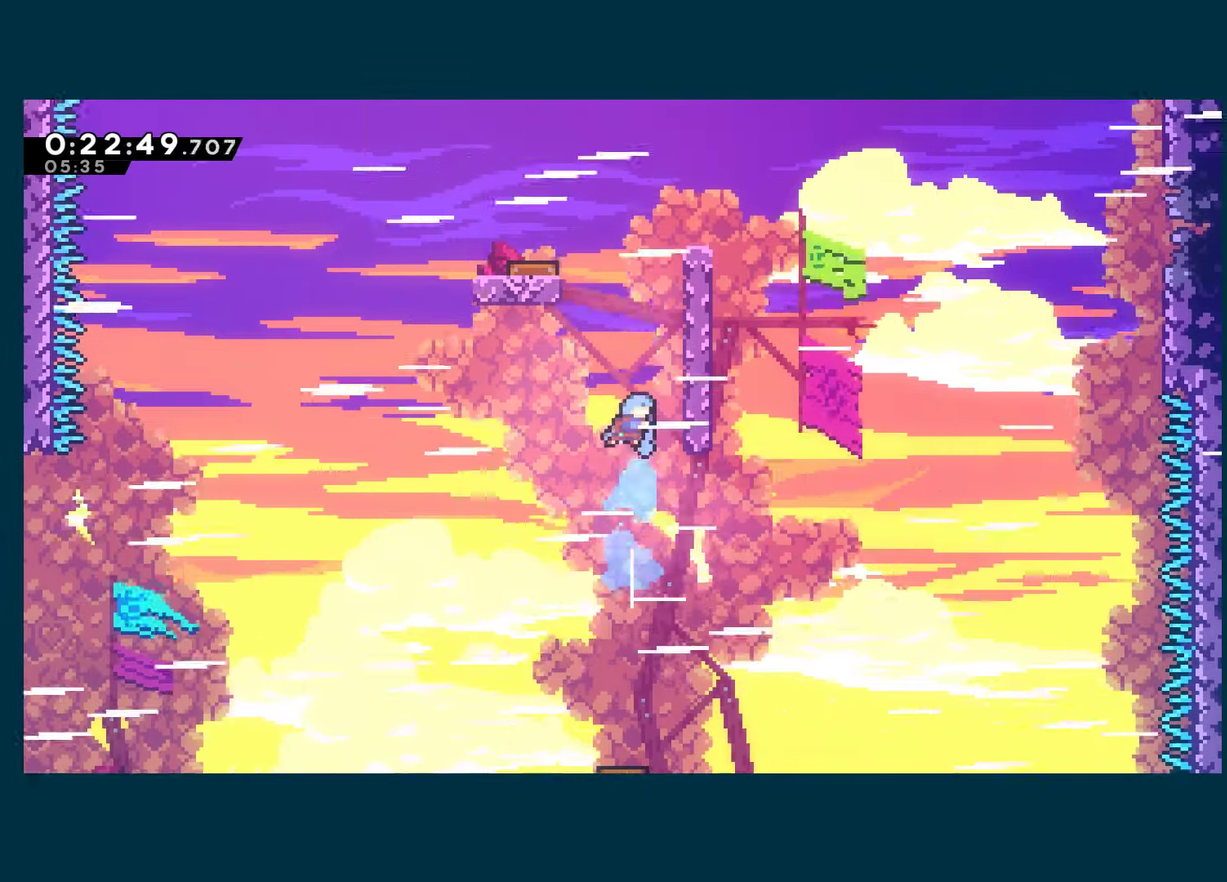
{"buttons": ["A", "R1"], "left_stick": "center", "right_stick": "center", "events": [[100, "A", "down"], [183, "DPAD_RIGHT", "up"], [233, "A", "up"], [283, "A", "down"]]}
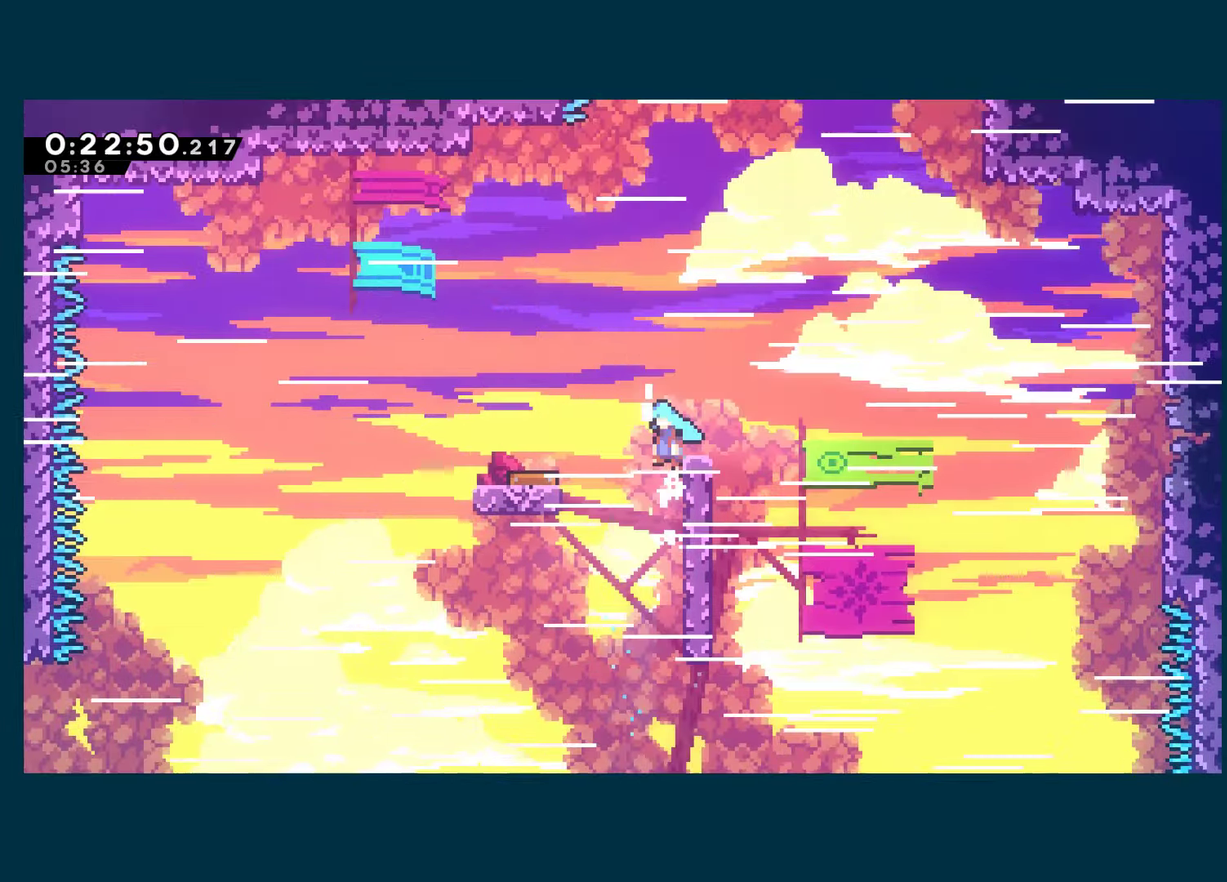
{"buttons": ["DPAD_UP"], "left_stick": "center", "right_stick": "center", "events": [[17, "DPAD_LEFT", "down"], [50, "A", "up"], [83, "R1", "up"], [133, "DPAD_LEFT", "up"], [217, "DPAD_RIGHT", "down"], [483, "DPAD_UP", "down"], [500, "DPAD_RIGHT", "up"]]}
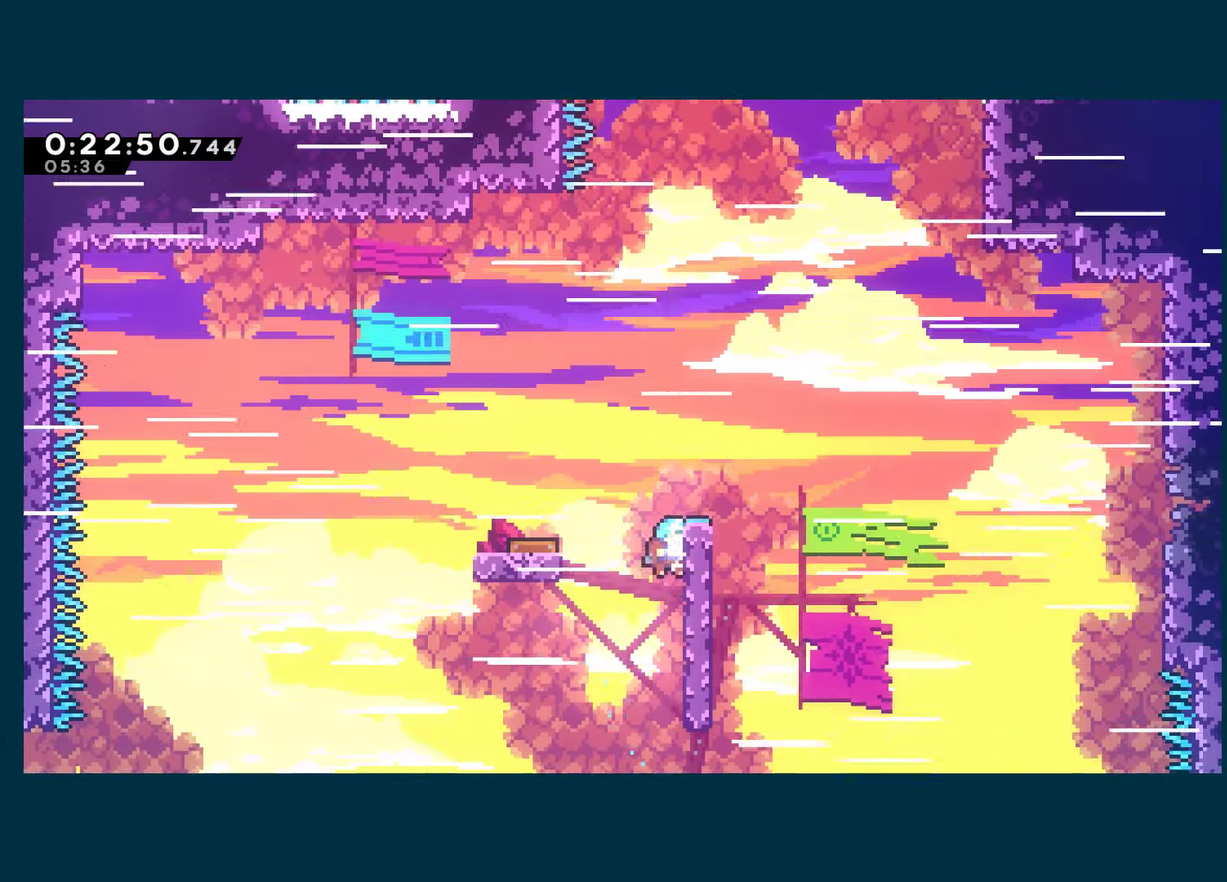
{"buttons": ["R1", "DPAD_UP"], "left_stick": "center", "right_stick": "center", "events": [[117, "R1", "down"], [217, "A", "down"], [267, "A", "up"], [400, "A", "down"], [467, "A", "up"]]}
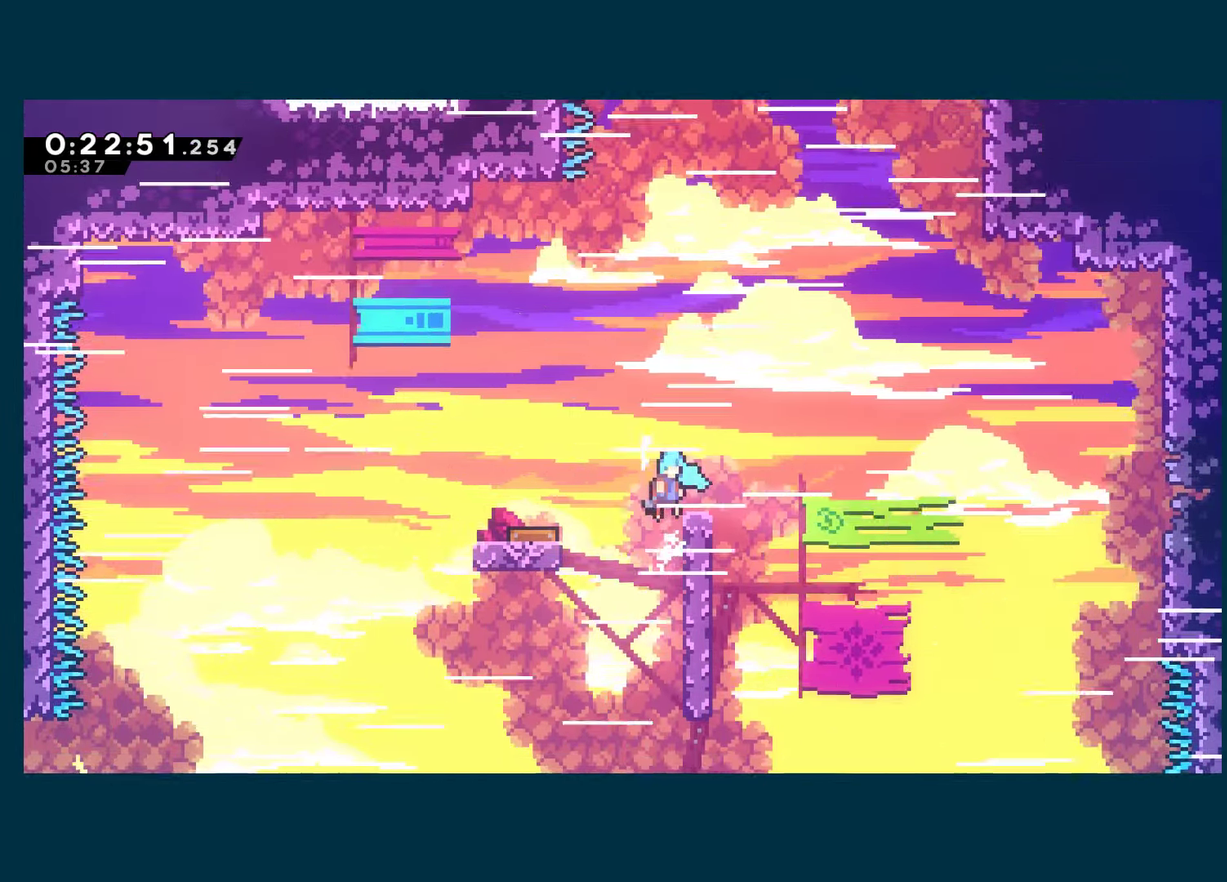
{"buttons": ["R1", "DPAD_UP"], "left_stick": "center", "right_stick": "center", "events": [[17, "DPAD_UP", "up"], [267, "DPAD_UP", "down"], [317, "DPAD_UP", "up"], [467, "DPAD_UP", "down"]]}
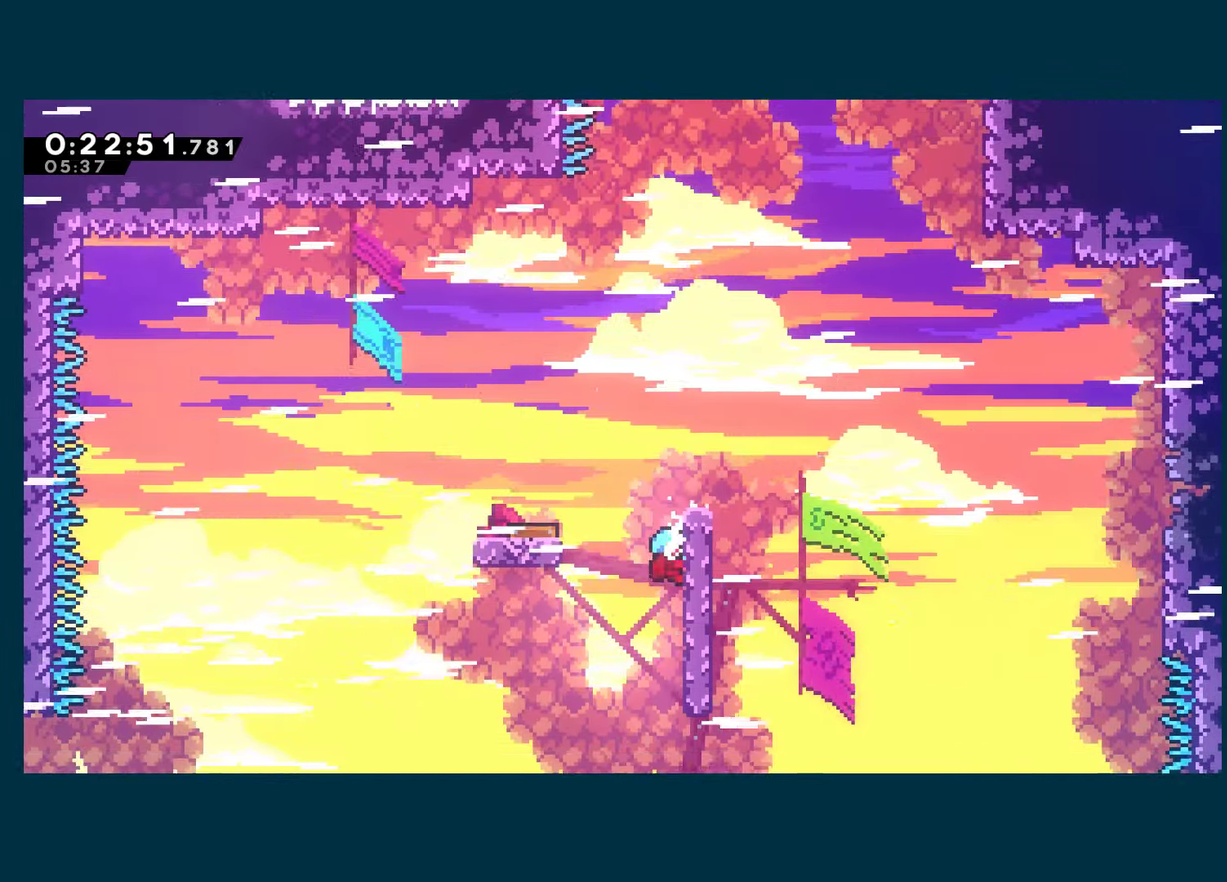
{"buttons": ["A", "R1", "DPAD_LEFT"], "left_stick": "center", "right_stick": "center", "events": [[100, "A", "down"], [117, "DPAD_UP", "up"], [284, "DPAD_LEFT", "down"]]}
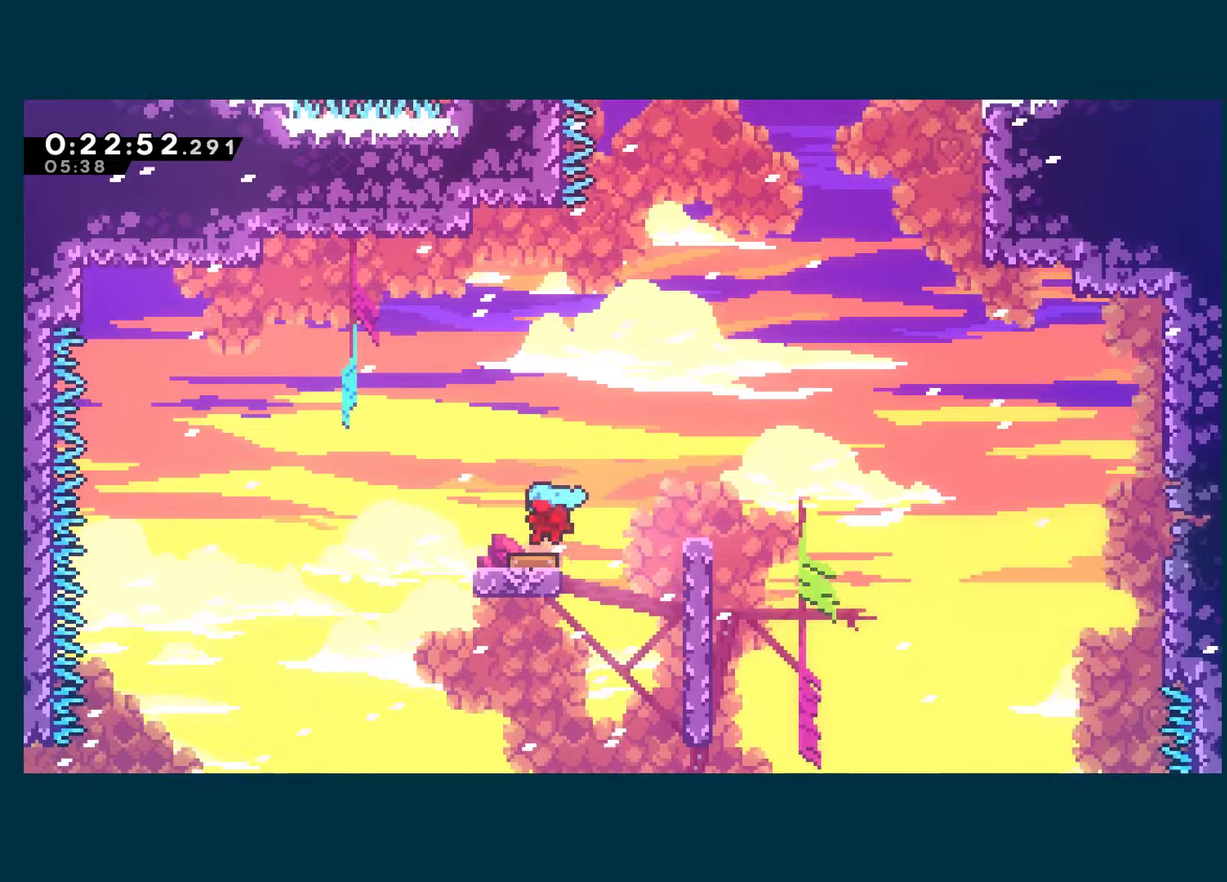
{"buttons": ["DPAD_DOWN"], "left_stick": "center", "right_stick": "center", "events": [[17, "DPAD_LEFT", "up"], [34, "A", "up"], [50, "R1", "up"], [67, "DPAD_RIGHT", "down"], [434, "DPAD_DOWN", "down"], [467, "DPAD_RIGHT", "up"]]}
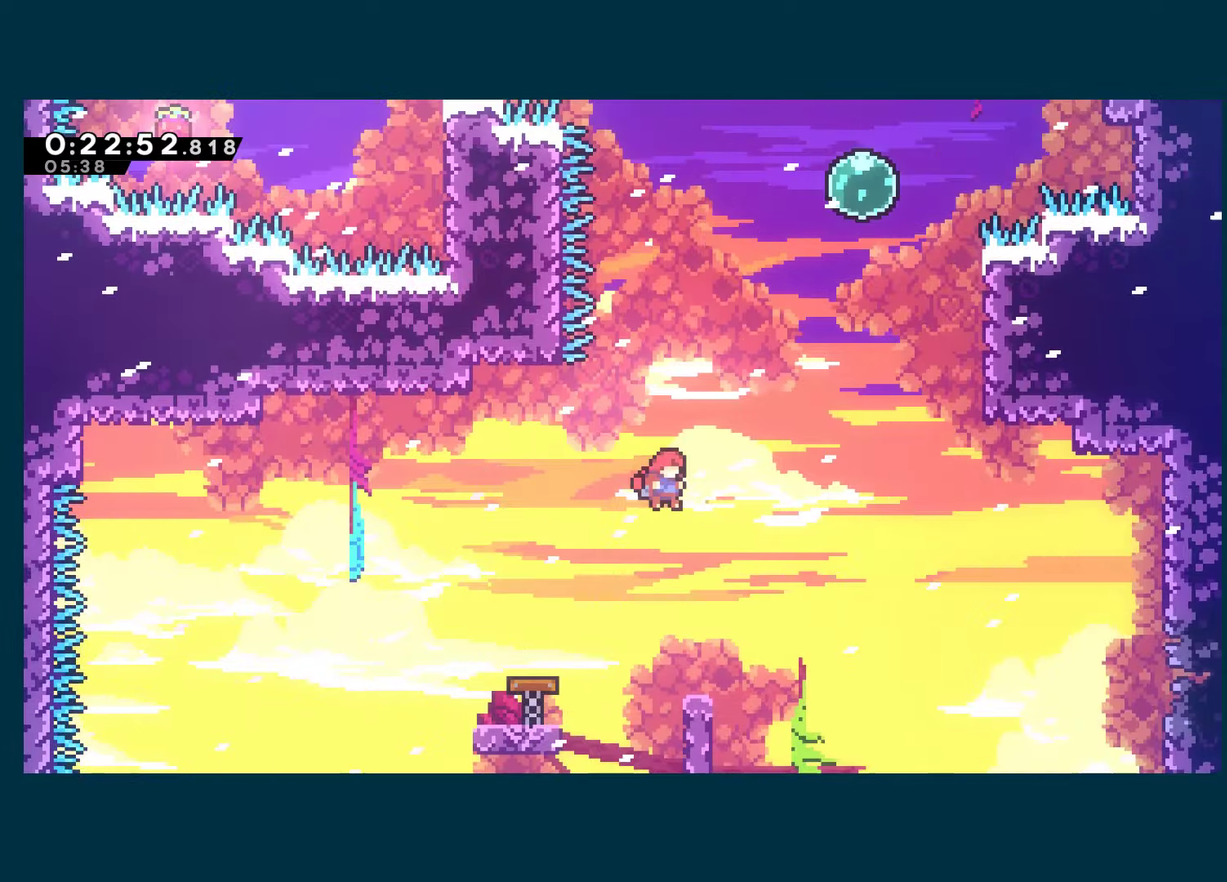
{"buttons": ["A", "DPAD_RIGHT"], "left_stick": "center", "right_stick": "center", "events": [[267, "DPAD_DOWN", "up"], [267, "DPAD_RIGHT", "down"], [450, "A", "down"]]}
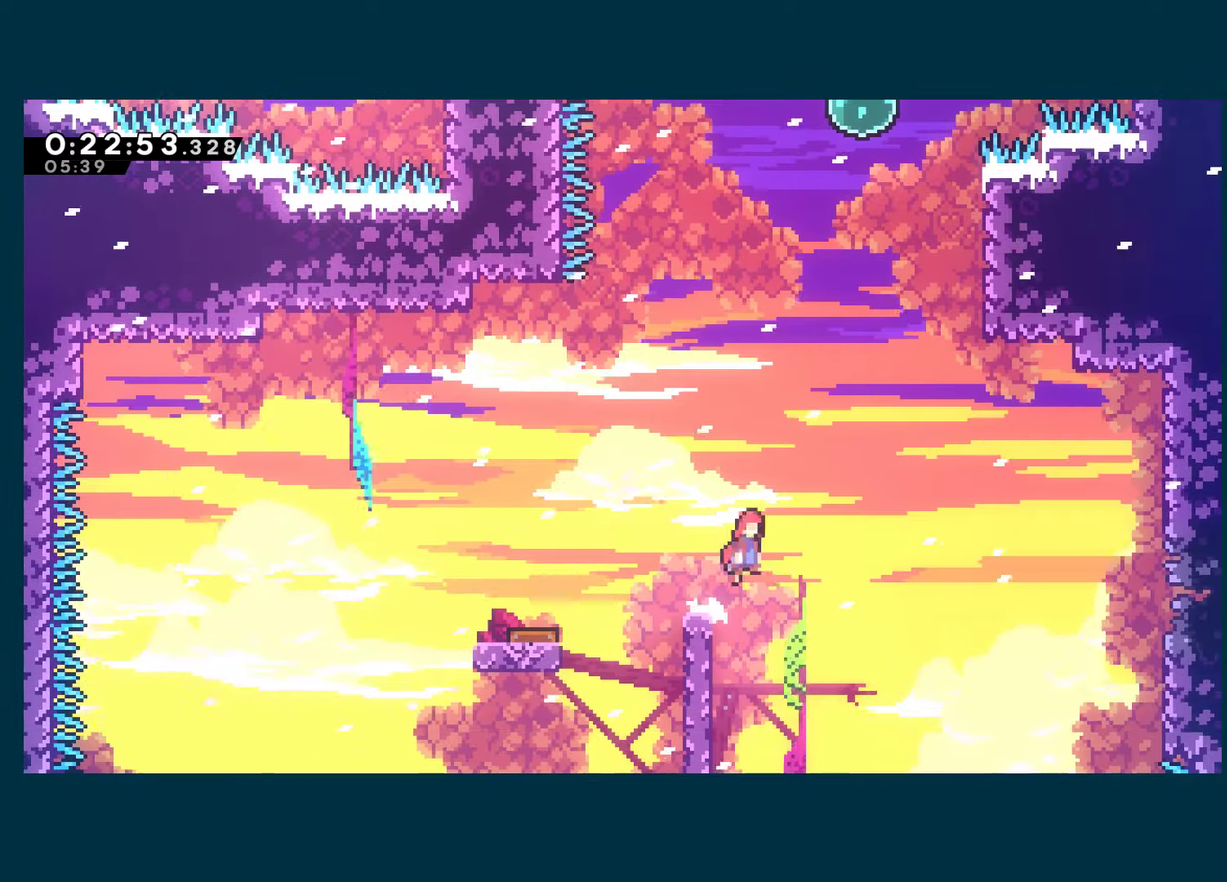
{"buttons": ["R1", "DPAD_UP", "DPAD_RIGHT"], "left_stick": "center", "right_stick": "center", "events": [[317, "DPAD_UP", "down"], [334, "DPAD_RIGHT", "up"], [334, "X", "down"], [350, "A", "up"], [467, "DPAD_RIGHT", "down"], [467, "X", "up"], [484, "R1", "down"]]}
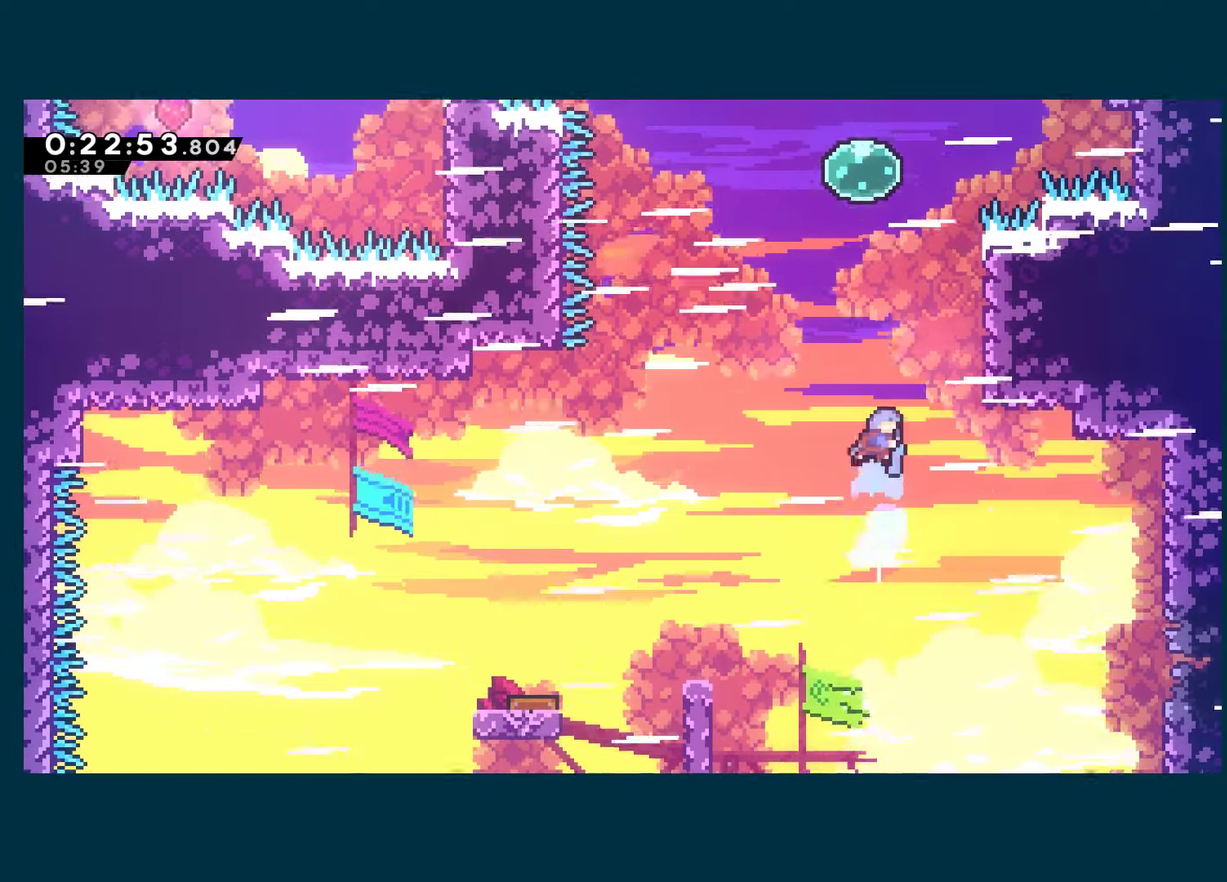
{"buttons": ["R1", "DPAD_UP", "DPAD_RIGHT"], "left_stick": "center", "right_stick": "center", "events": [[317, "A", "down"], [417, "A", "up"]]}
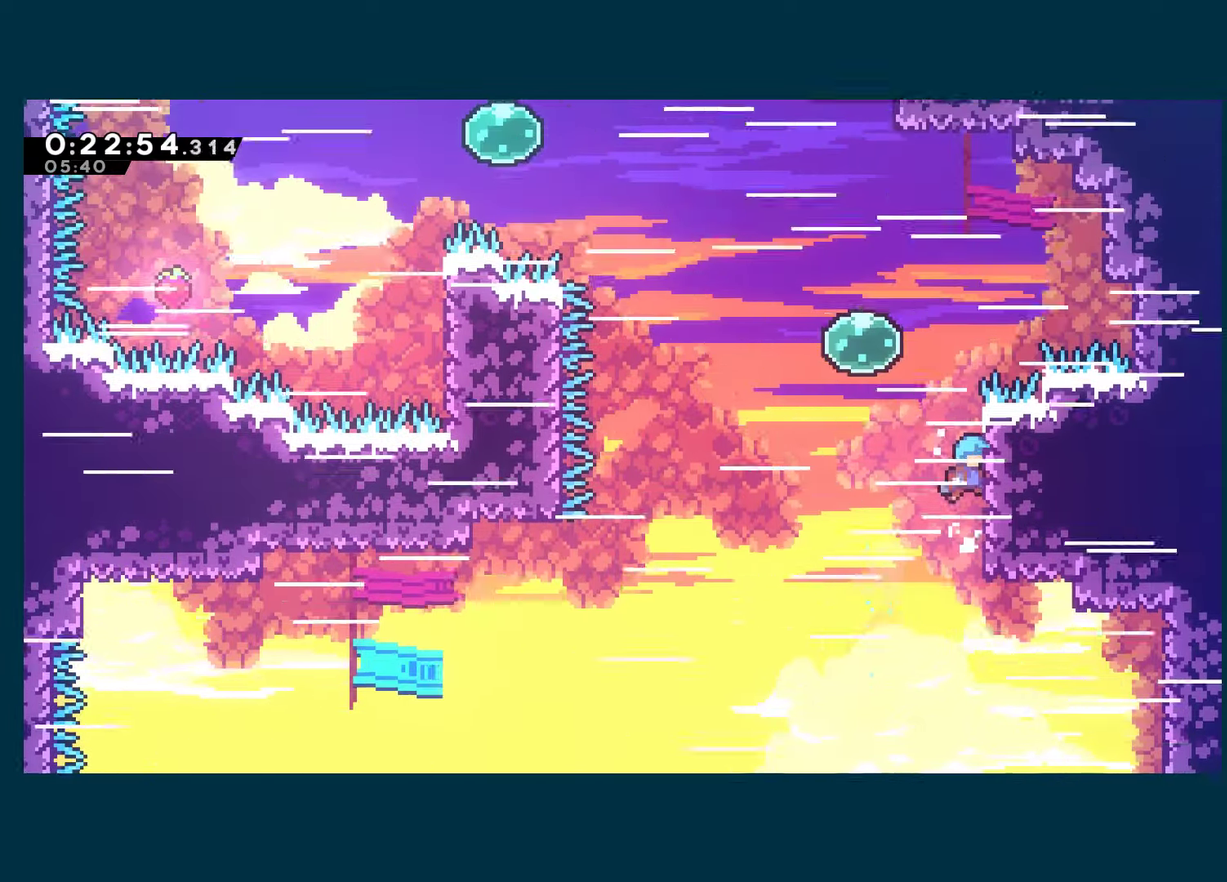
{"buttons": ["R1"], "left_stick": "center", "right_stick": "center", "events": [[84, "DPAD_RIGHT", "up"], [367, "DPAD_UP", "up"]]}
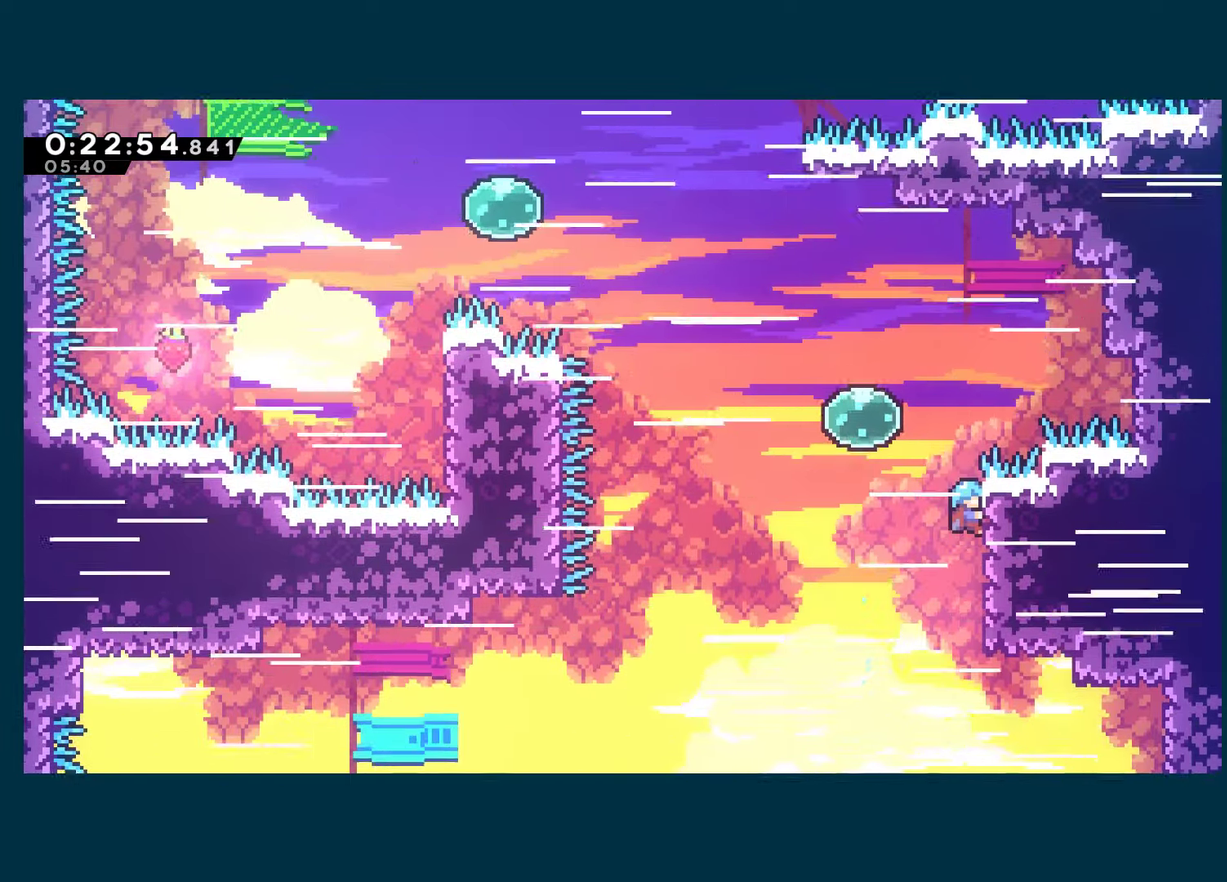
{"buttons": ["R1"], "left_stick": "center", "right_stick": "center", "events": []}
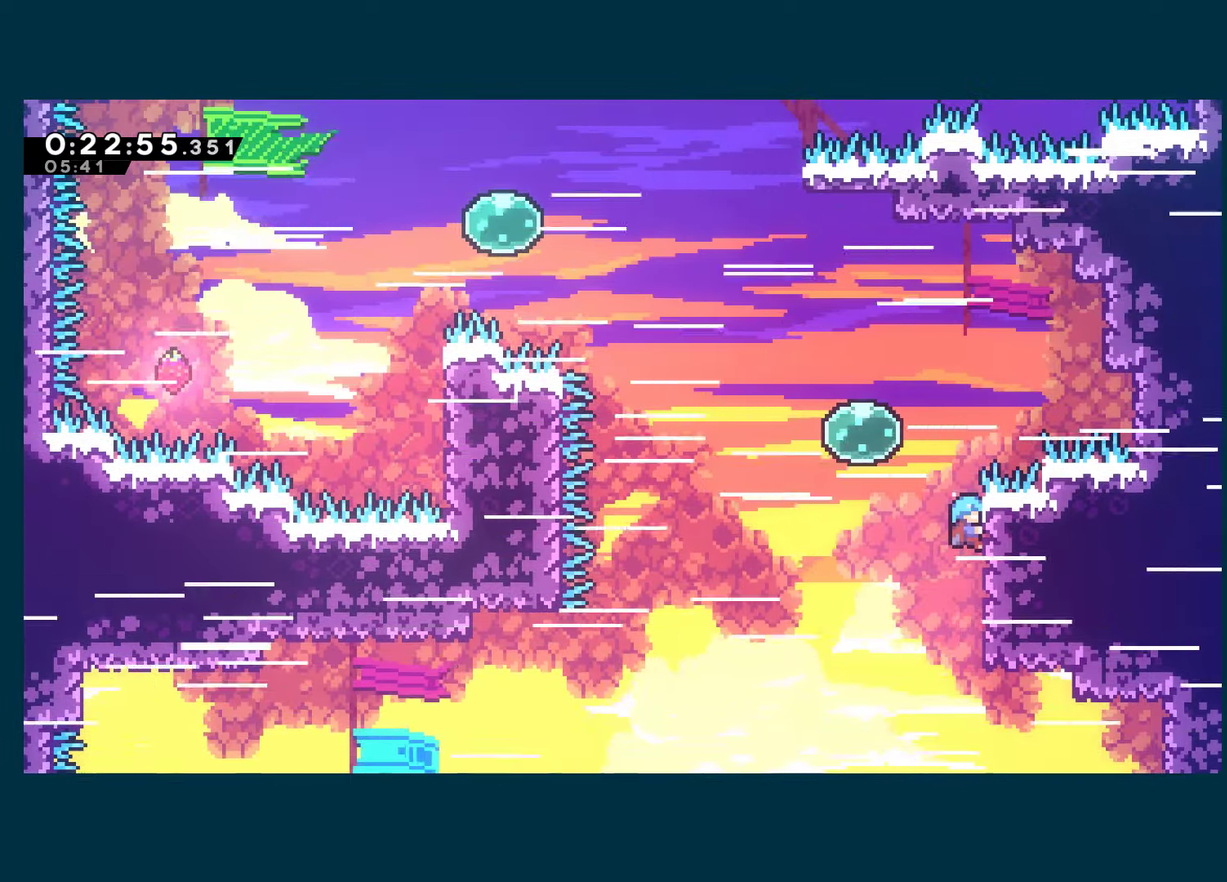
{"buttons": ["R1"], "left_stick": "center", "right_stick": "center", "events": []}
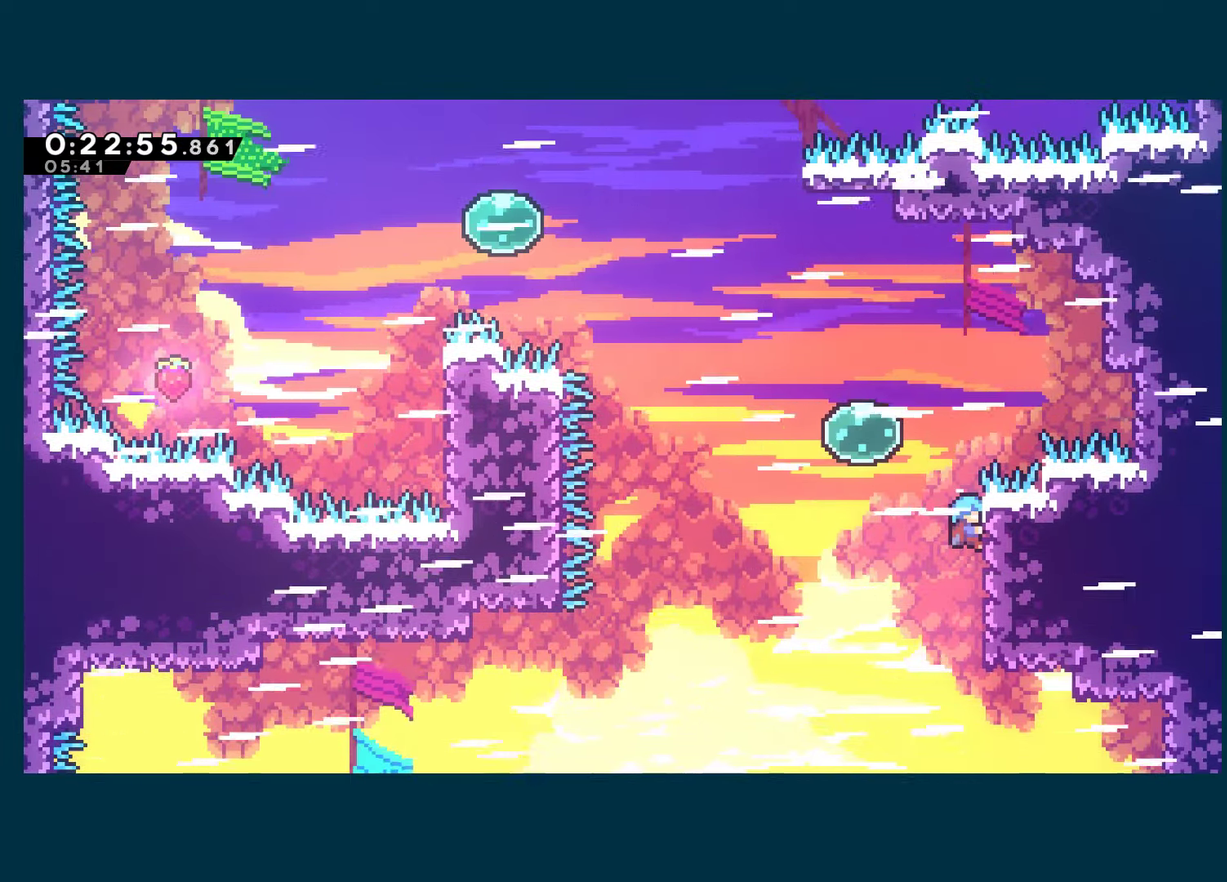
{"buttons": ["A", "R1", "DPAD_UP", "DPAD_LEFT"], "left_stick": "center", "right_stick": "center", "events": [[50, "DPAD_LEFT", "down"], [84, "A", "down"], [200, "DPAD_UP", "down"]]}